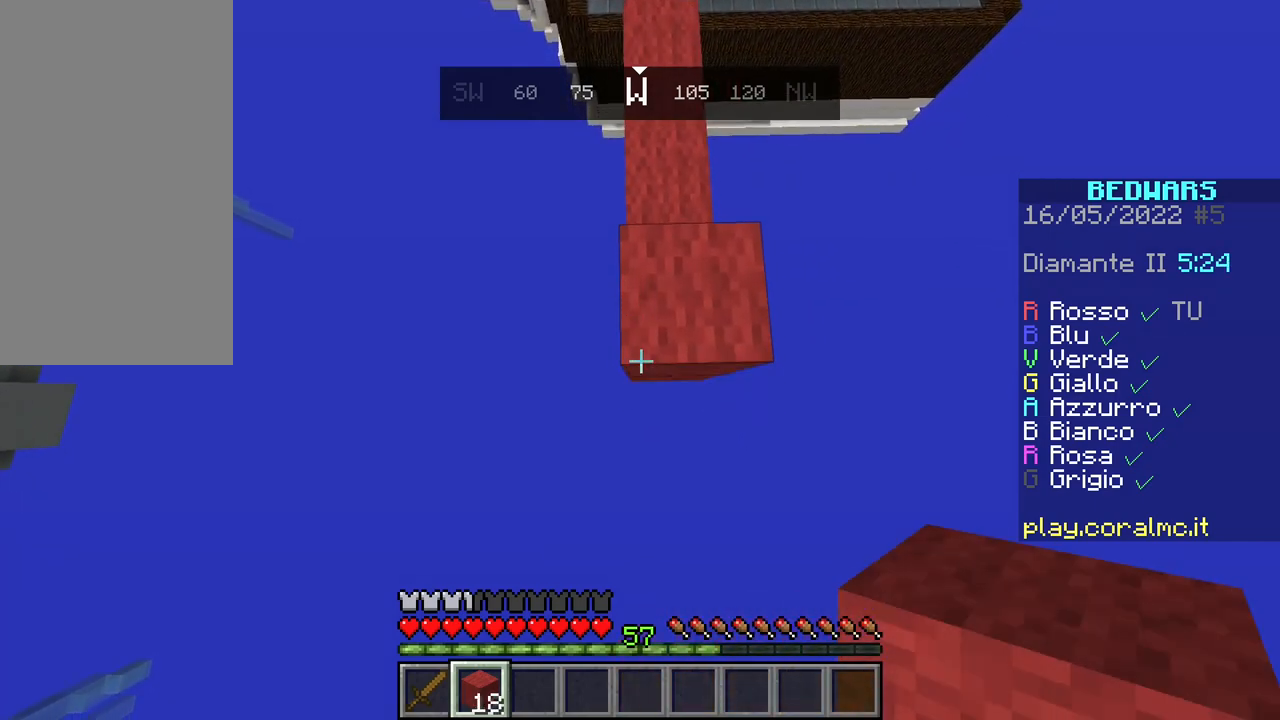
Gameplay with keyboard and mouse; each line is a JSON object with the keys and mouse buttons held at the frame after it. "events" lists presses ("down") and releases ("up") of "a", "d", "s", "space", "w", "mouse_left" and "mouse_right" between this image and that frame as [ms after this image, input, new state], when the widget could be followed in between. "mouse_left", "mouse_right" = the "left", "right" buttons of the "mouse" list. No other keys are recorded. Fast repeated clicks can show as one long hold. Mouse movement is not recorded.
{"keys": ["s"], "mouse": [], "events": [[167, "mouse_right", "down"], [317, "mouse_right", "up"]]}
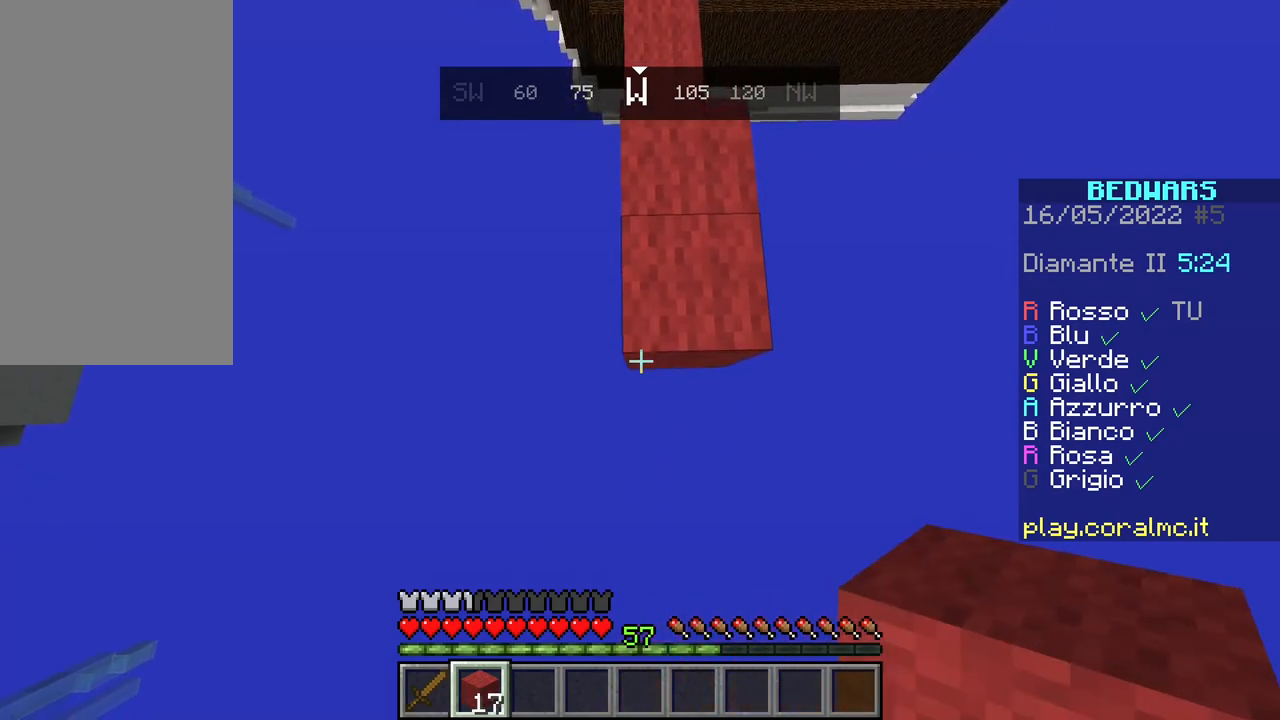
{"keys": ["s"], "mouse": ["right"], "events": [[117, "mouse_right", "down"], [267, "mouse_right", "up"], [500, "mouse_right", "down"]]}
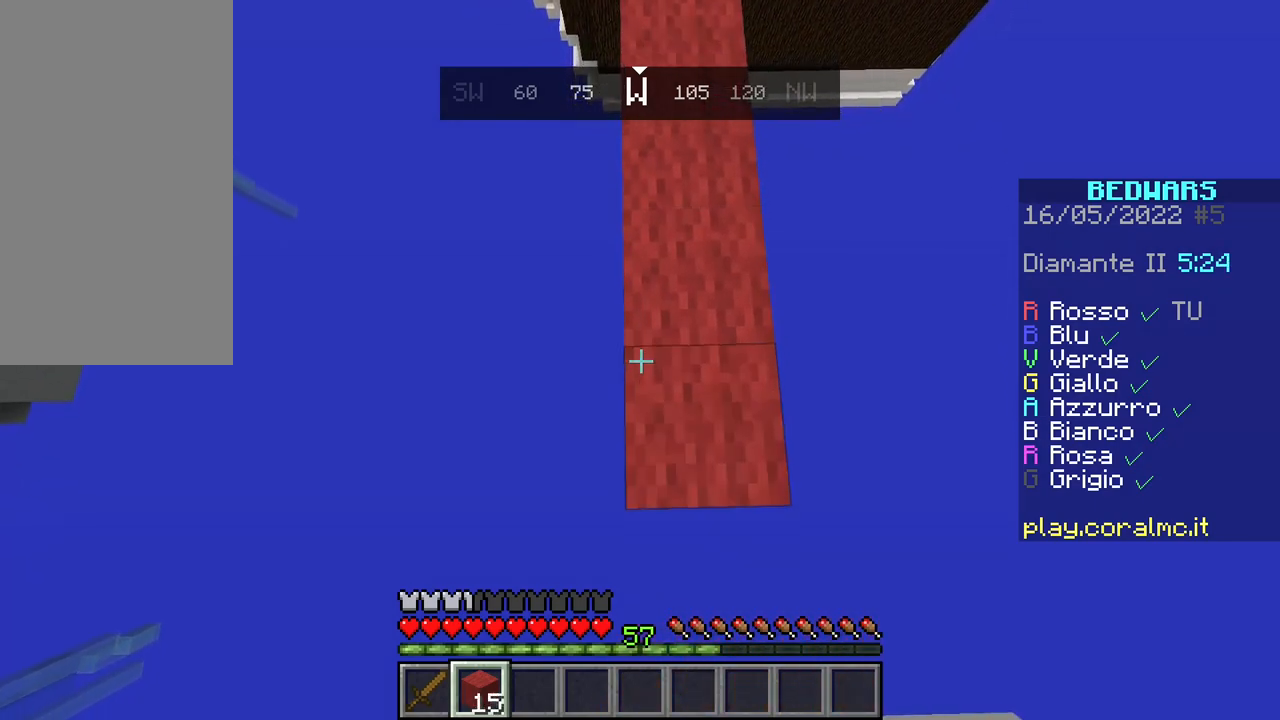
{"keys": ["s"], "mouse": [], "events": [[67, "space", "down"], [317, "space", "up"], [417, "mouse_right", "up"]]}
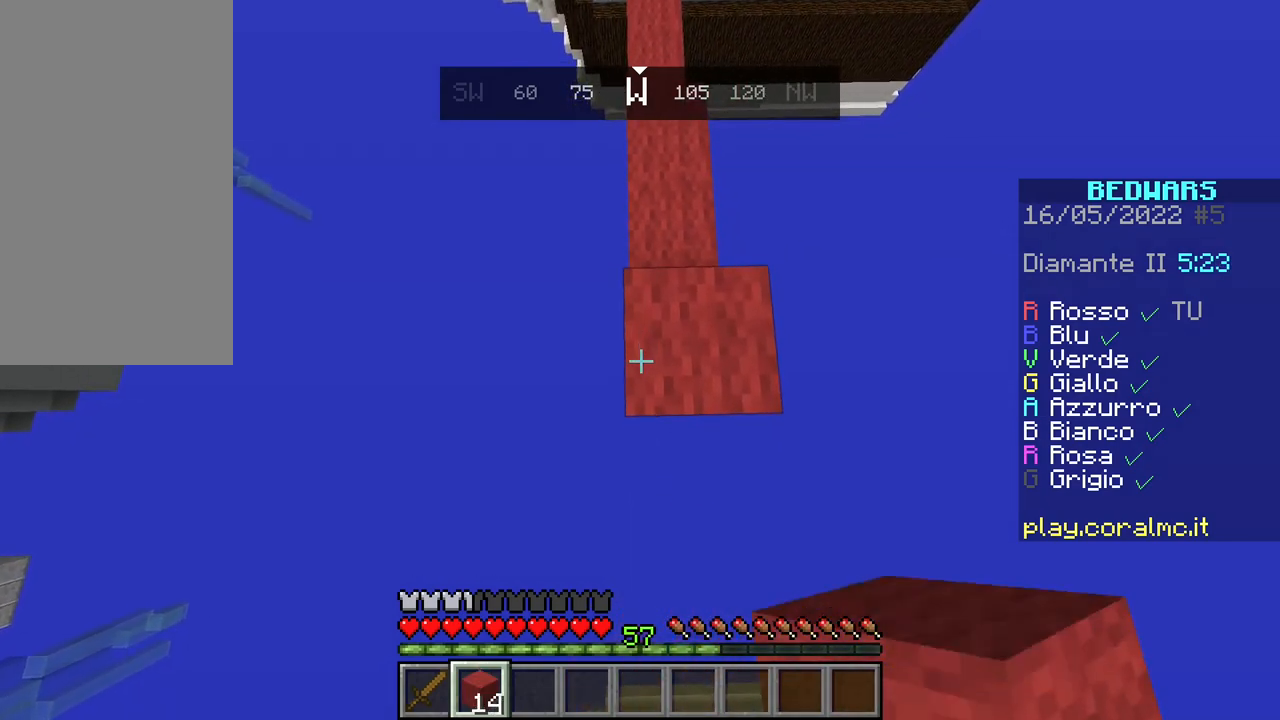
{"keys": ["s"], "mouse": ["right"], "events": [[367, "mouse_right", "down"]]}
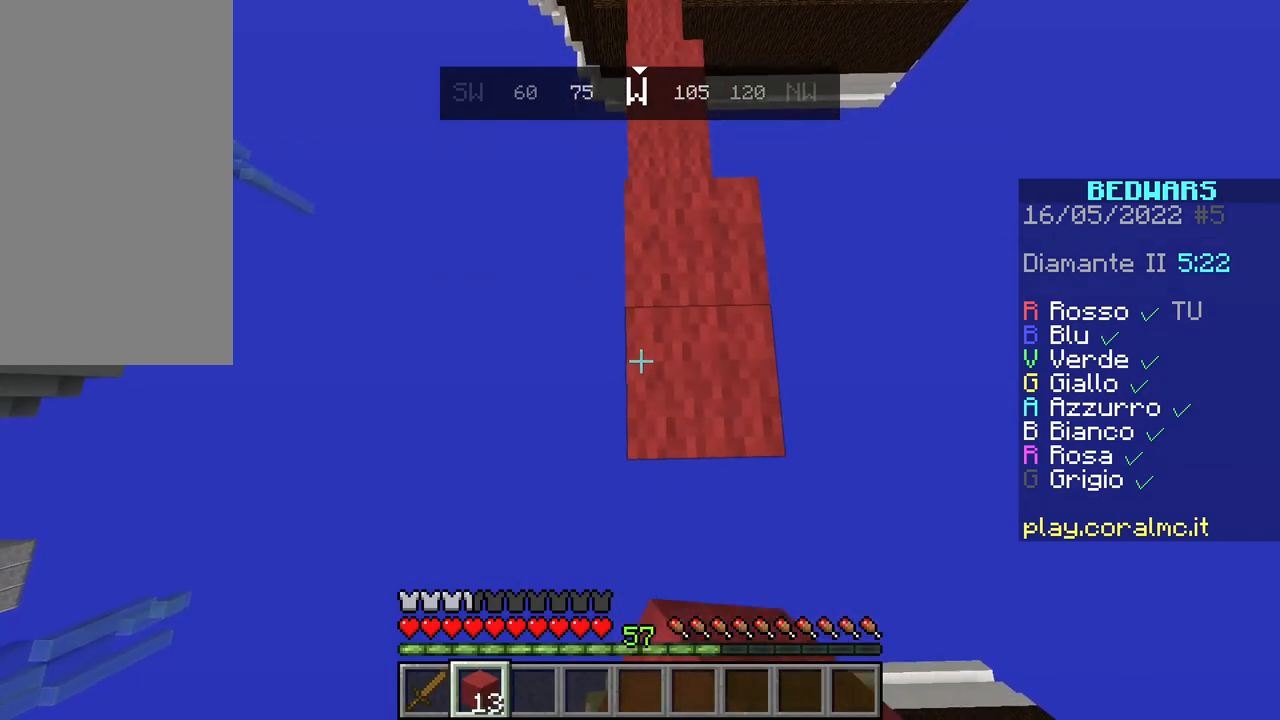
{"keys": ["s"], "mouse": [], "events": [[17, "mouse_right", "up"], [300, "mouse_right", "down"], [467, "mouse_right", "up"]]}
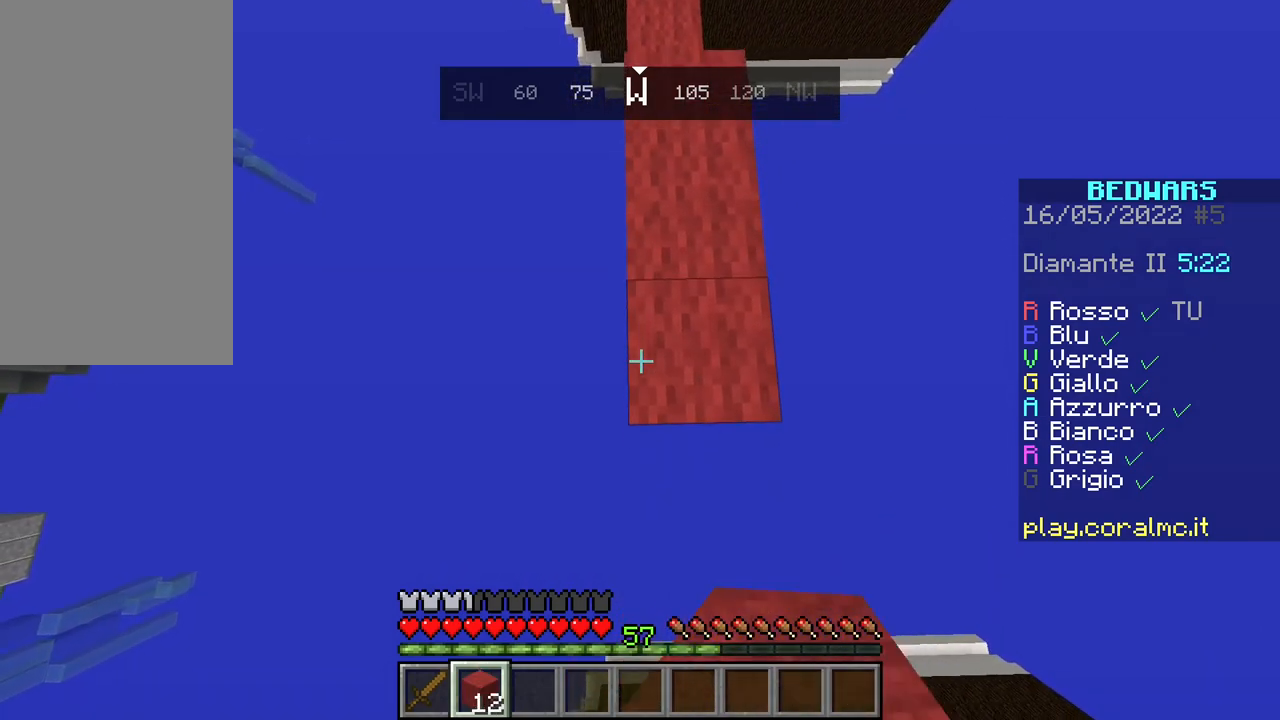
{"keys": ["s", "space"], "mouse": ["right"], "events": [[250, "mouse_right", "down"], [317, "space", "down"]]}
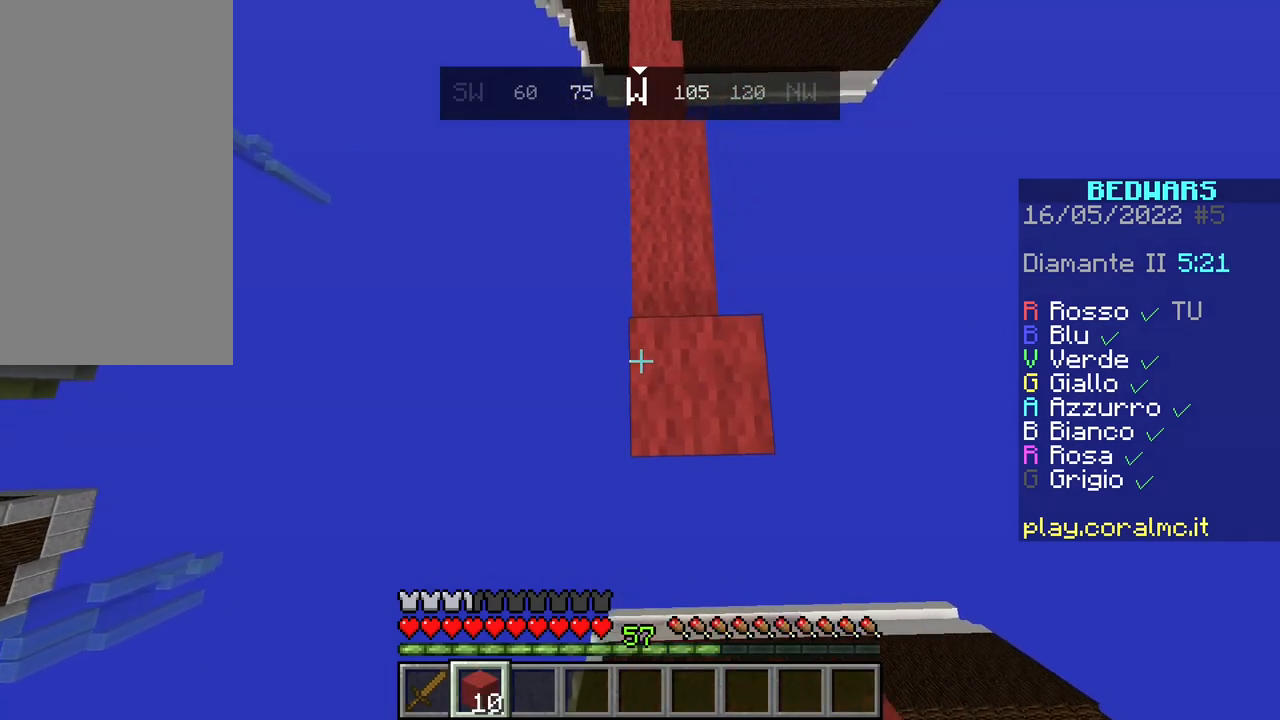
{"keys": ["s"], "mouse": [], "events": [[17, "space", "up"], [133, "mouse_right", "up"]]}
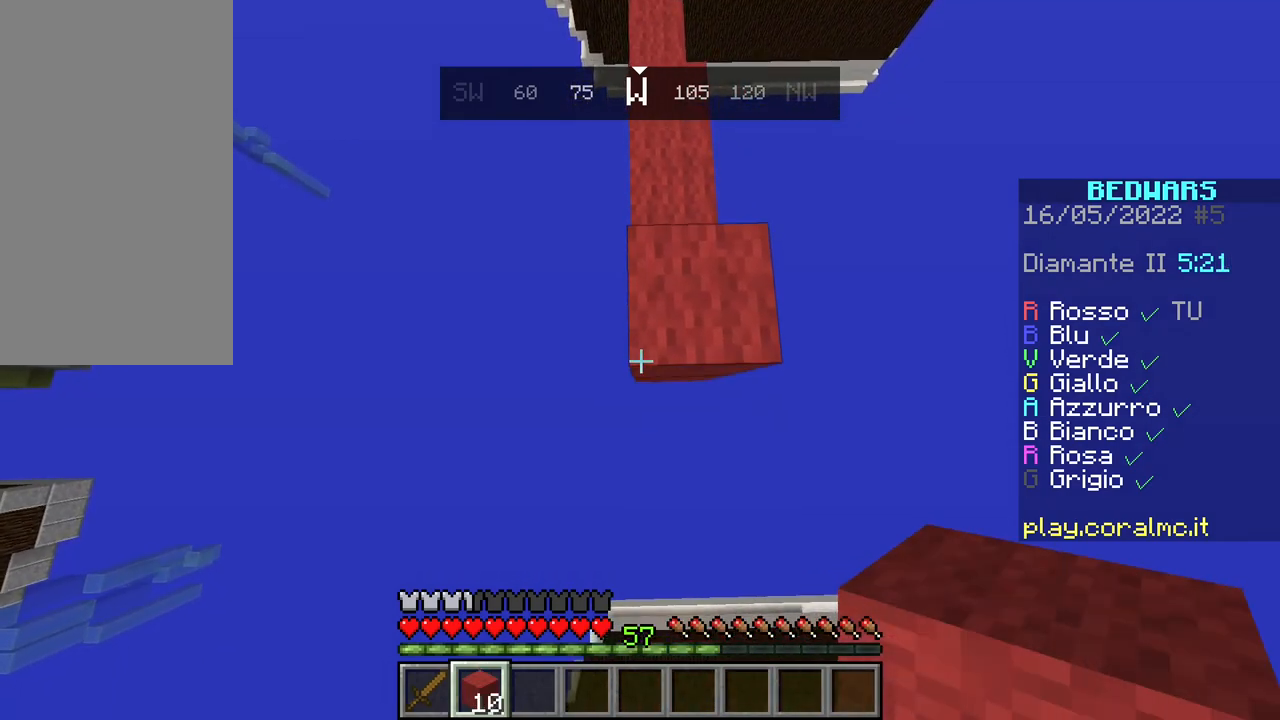
{"keys": ["s"], "mouse": [], "events": [[150, "mouse_right", "down"], [333, "mouse_right", "up"]]}
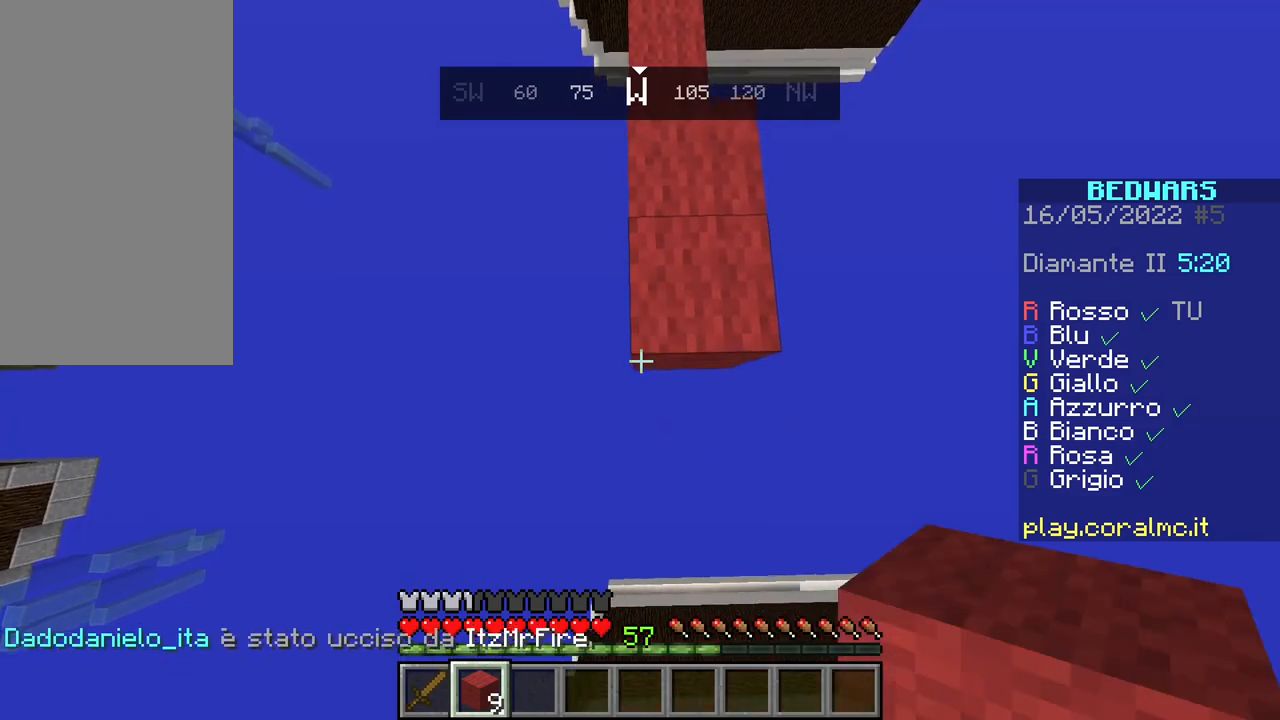
{"keys": ["s"], "mouse": [], "events": [[100, "mouse_right", "down"], [317, "mouse_right", "up"]]}
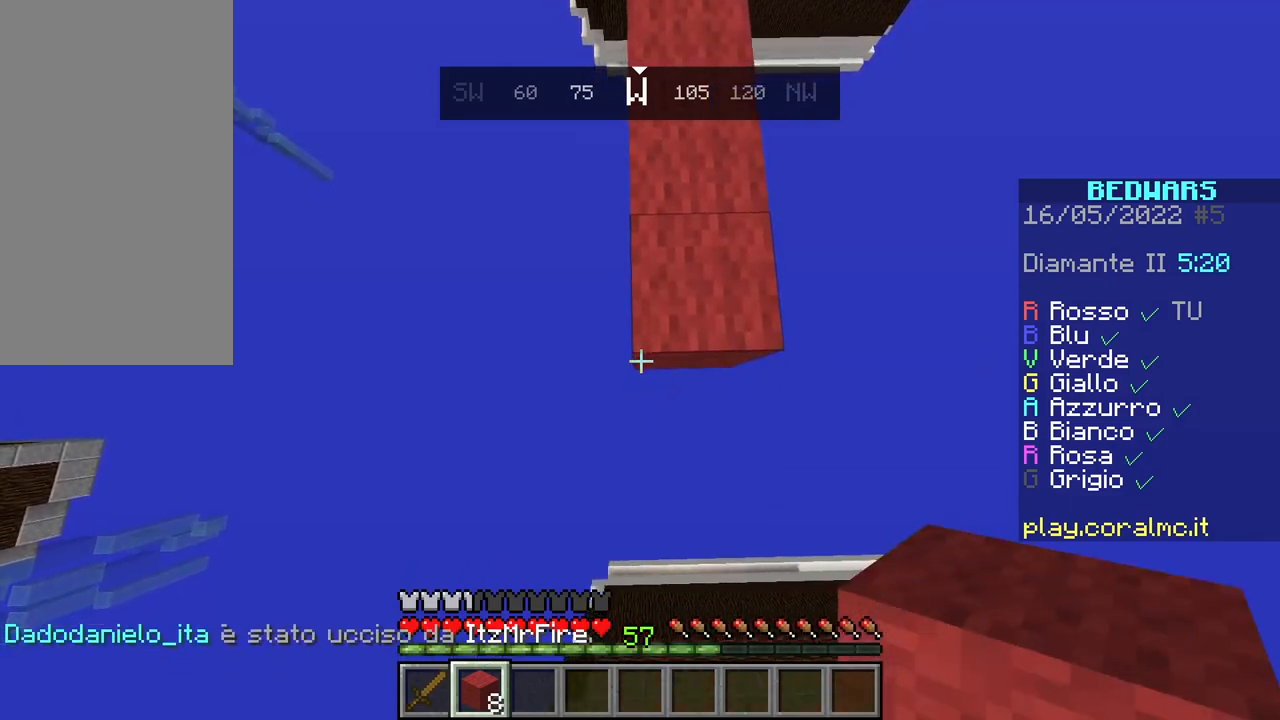
{"keys": ["s"], "mouse": [], "events": [[50, "mouse_right", "down"], [217, "mouse_right", "up"]]}
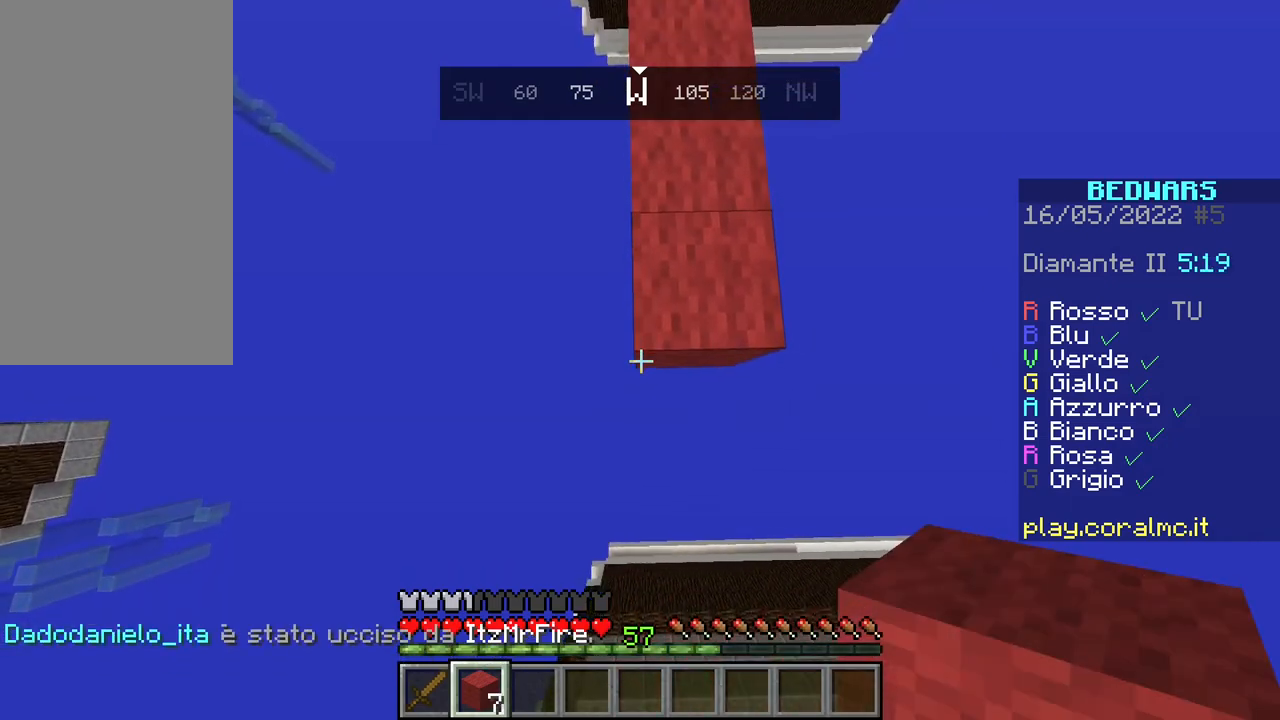
{"keys": ["s"], "mouse": [], "events": [[67, "mouse_right", "down"], [217, "mouse_right", "up"]]}
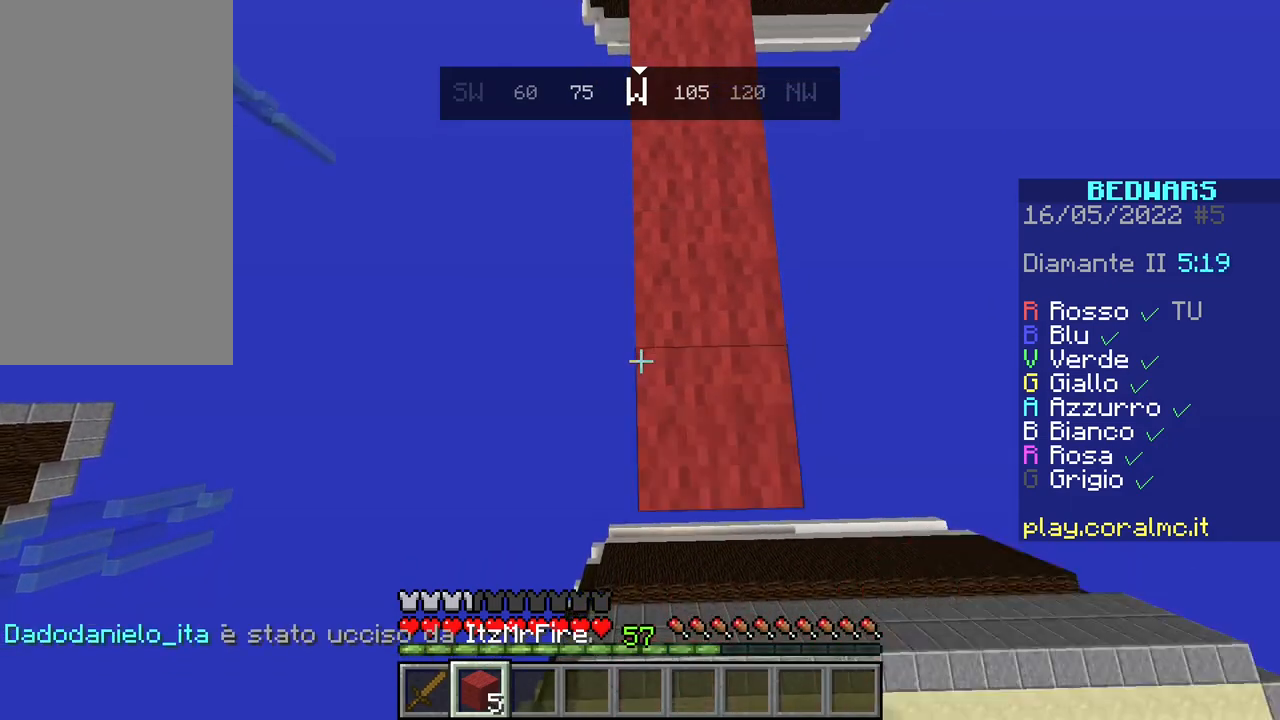
{"keys": ["s"], "mouse": ["right"], "events": [[17, "mouse_right", "down"], [217, "mouse_right", "up"], [500, "mouse_right", "down"]]}
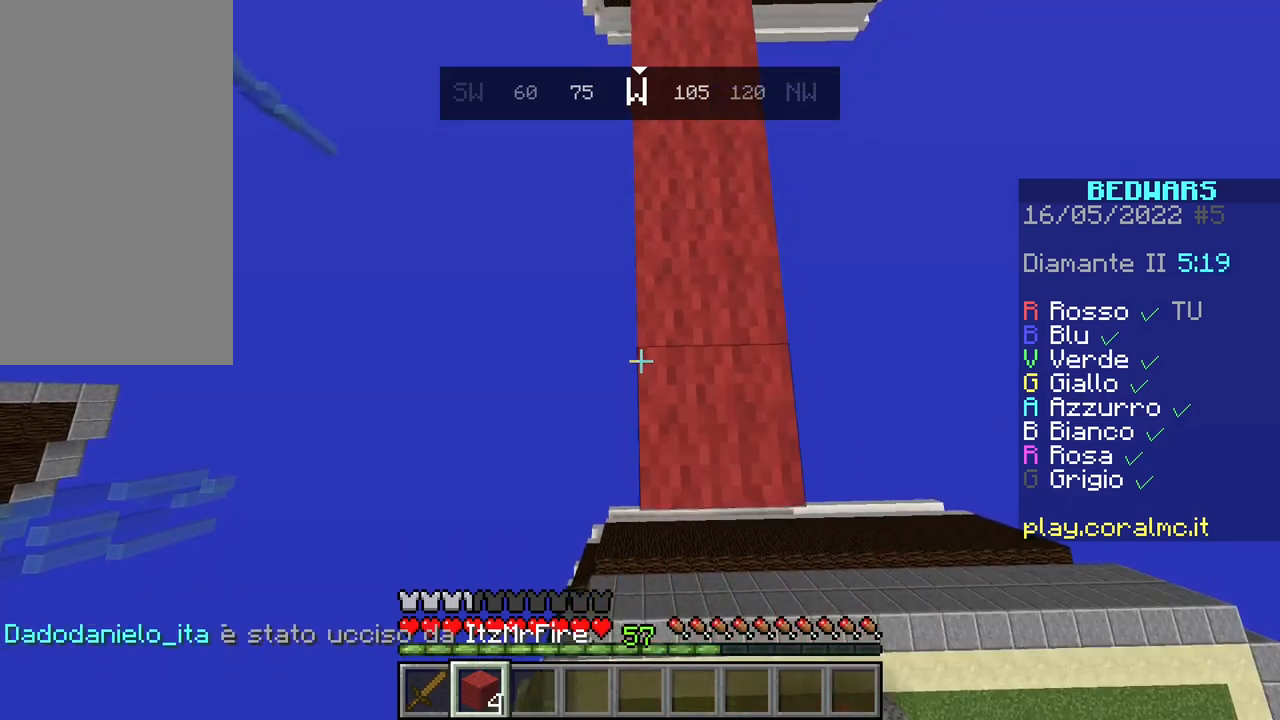
{"keys": ["s"], "mouse": [], "events": [[167, "mouse_right", "up"]]}
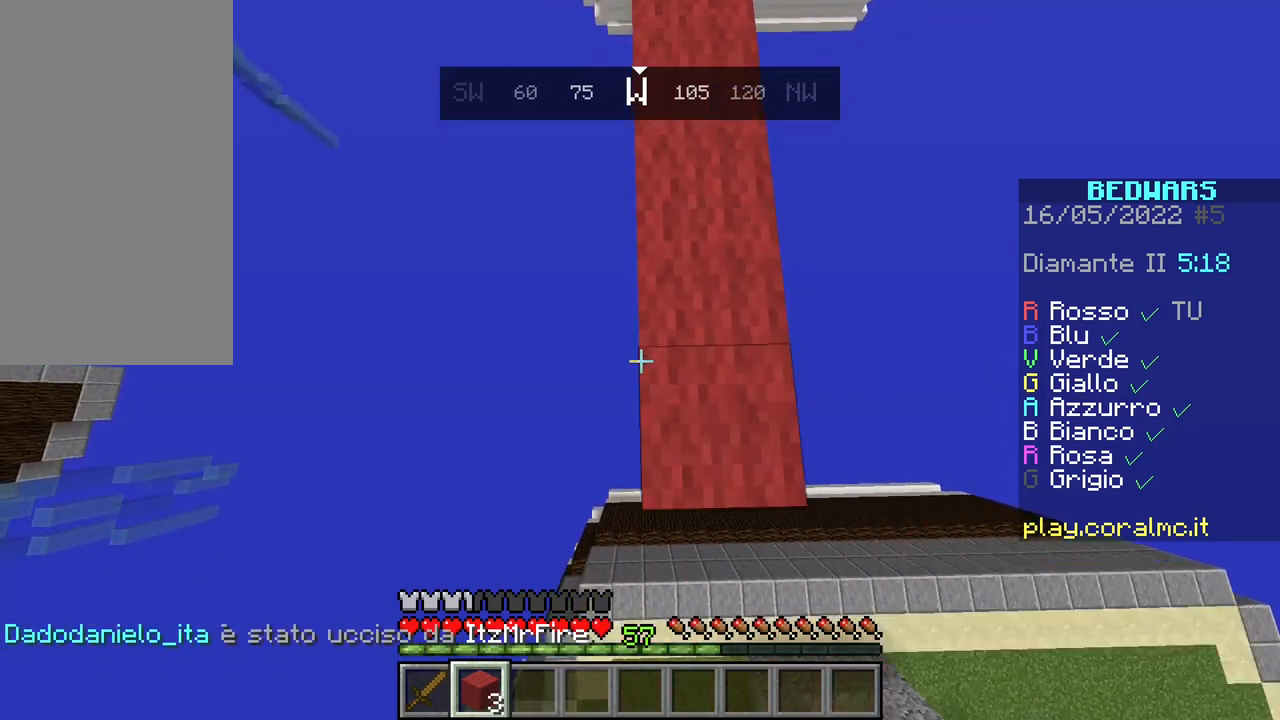
{"keys": ["s"], "mouse": ["right"], "events": [[17, "mouse_right", "down"], [117, "space", "down"], [467, "space", "up"]]}
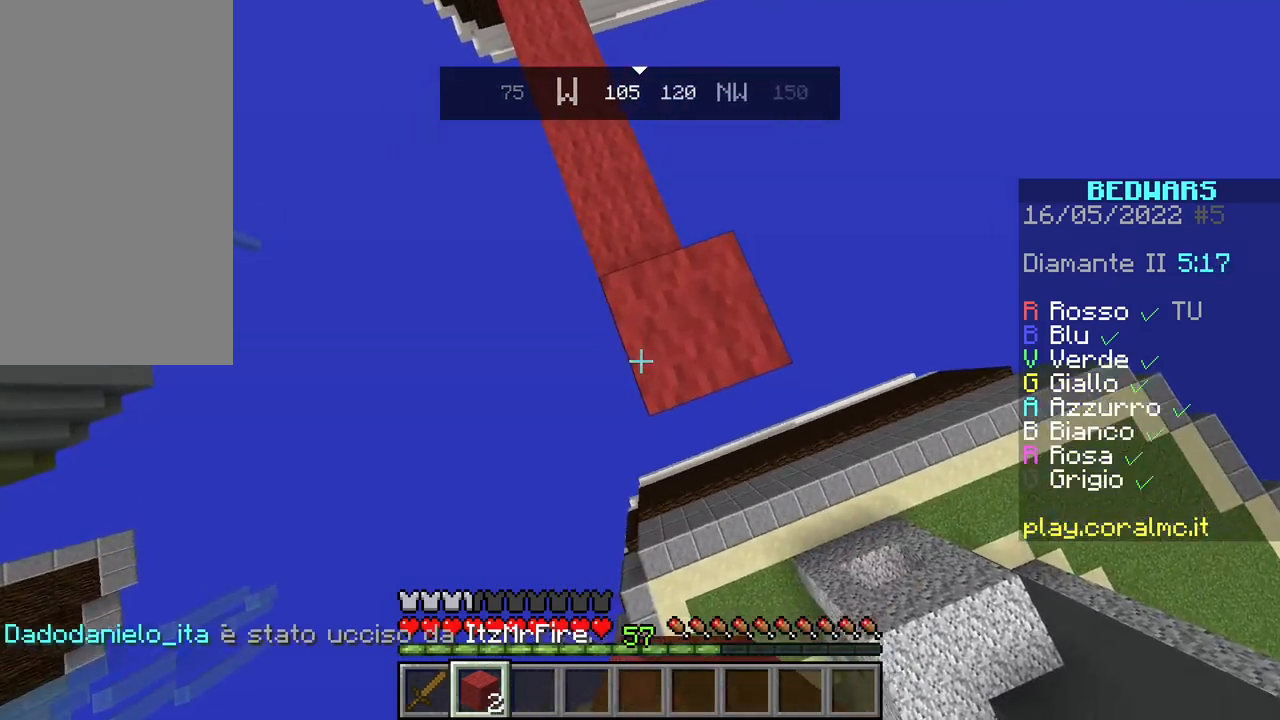
{"keys": ["d"], "mouse": [], "events": [[117, "mouse_right", "up"], [267, "s", "up"], [500, "d", "down"]]}
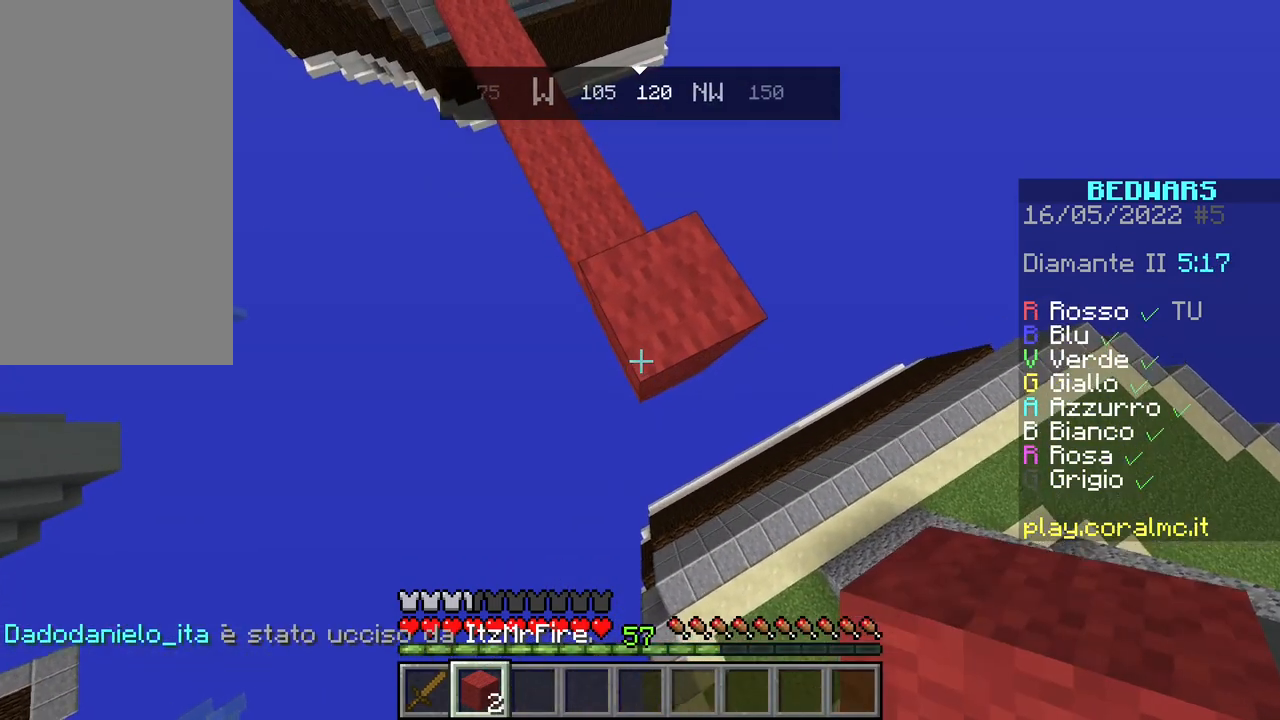
{"keys": [], "mouse": ["right"], "events": [[383, "d", "up"], [467, "mouse_right", "down"]]}
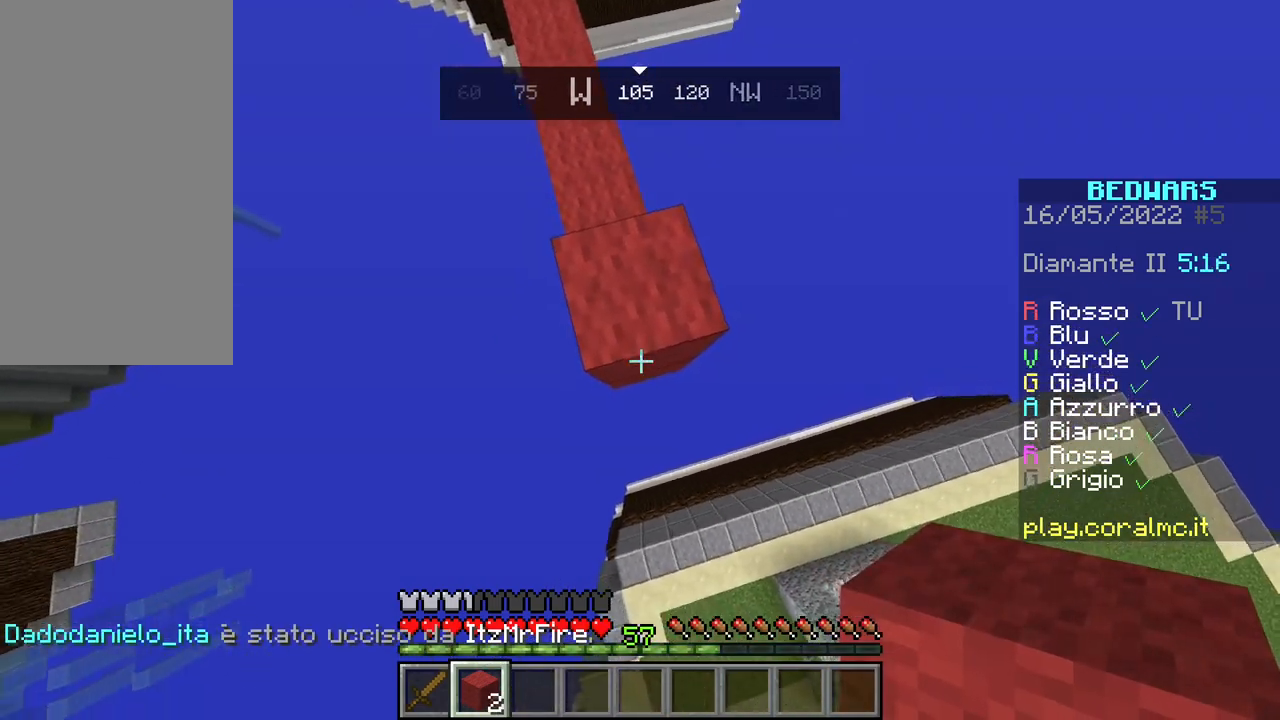
{"keys": ["s"], "mouse": ["right"], "events": [[67, "s", "down"]]}
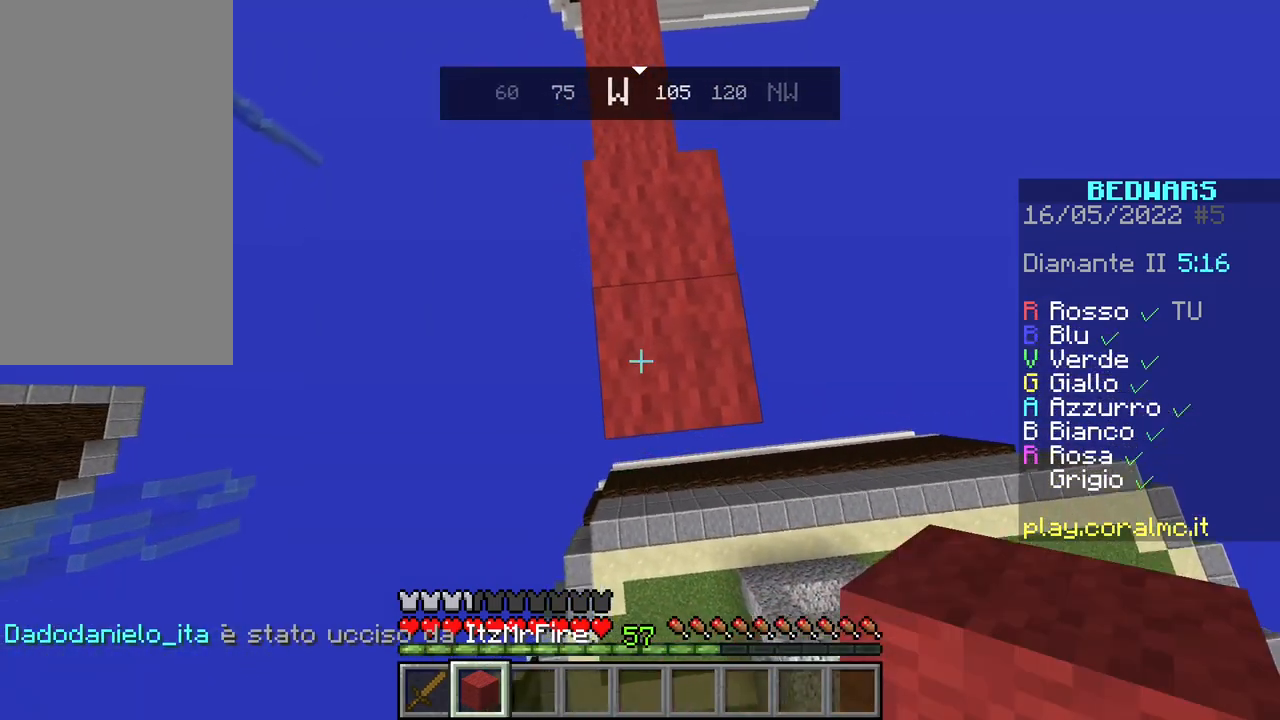
{"keys": ["s"], "mouse": ["right"], "events": []}
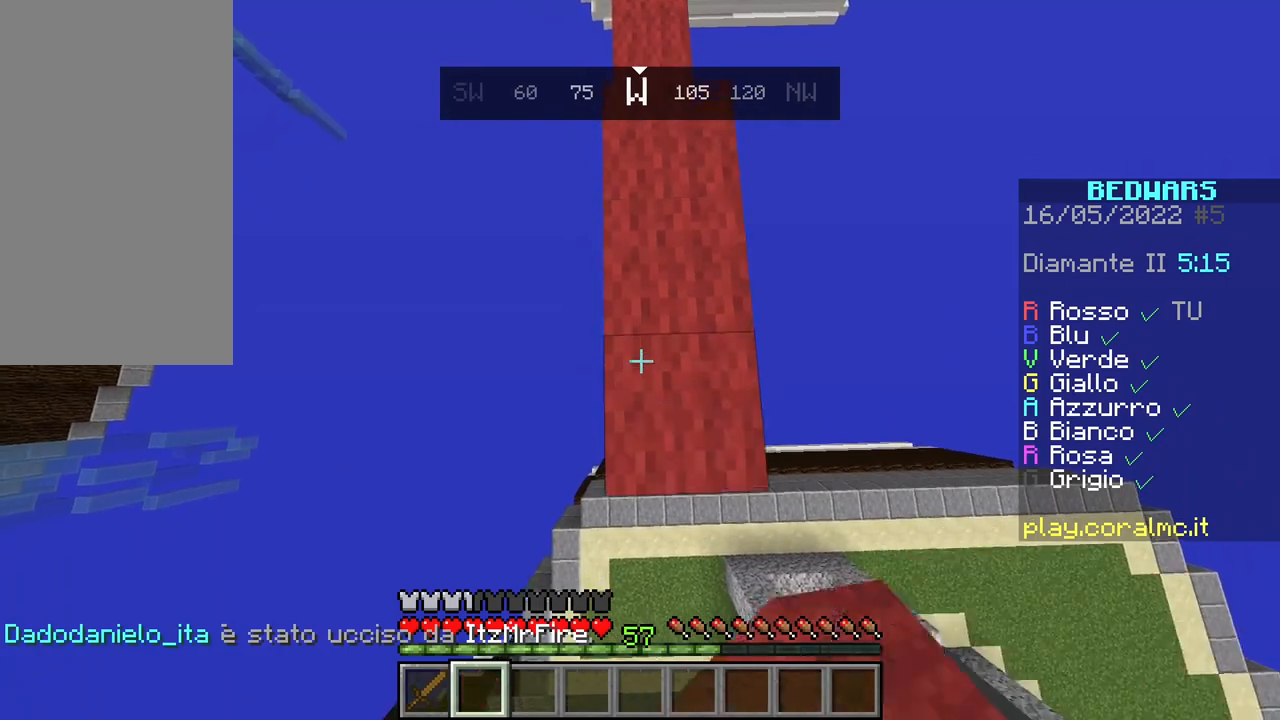
{"keys": ["s"], "mouse": [], "events": [[183, "mouse_right", "up"], [183, "s", "up"], [300, "s", "down"]]}
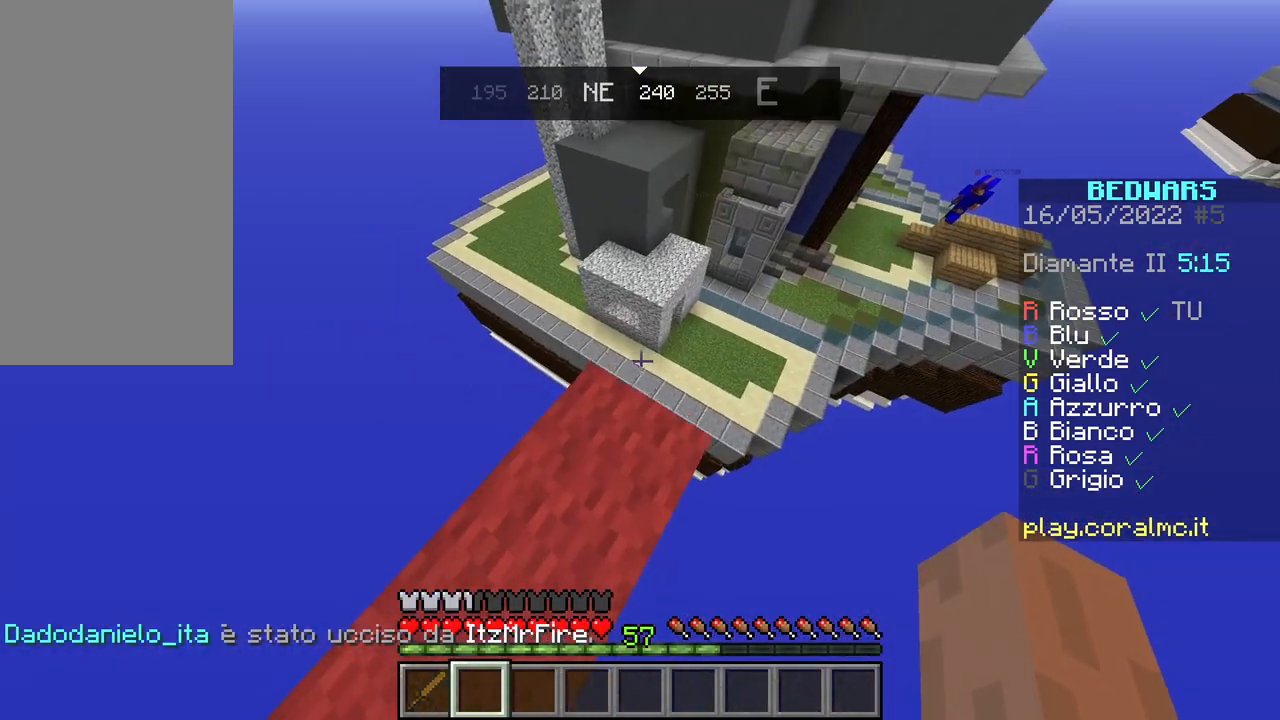
{"keys": ["a"], "mouse": [], "events": [[267, "s", "up"], [300, "a", "down"]]}
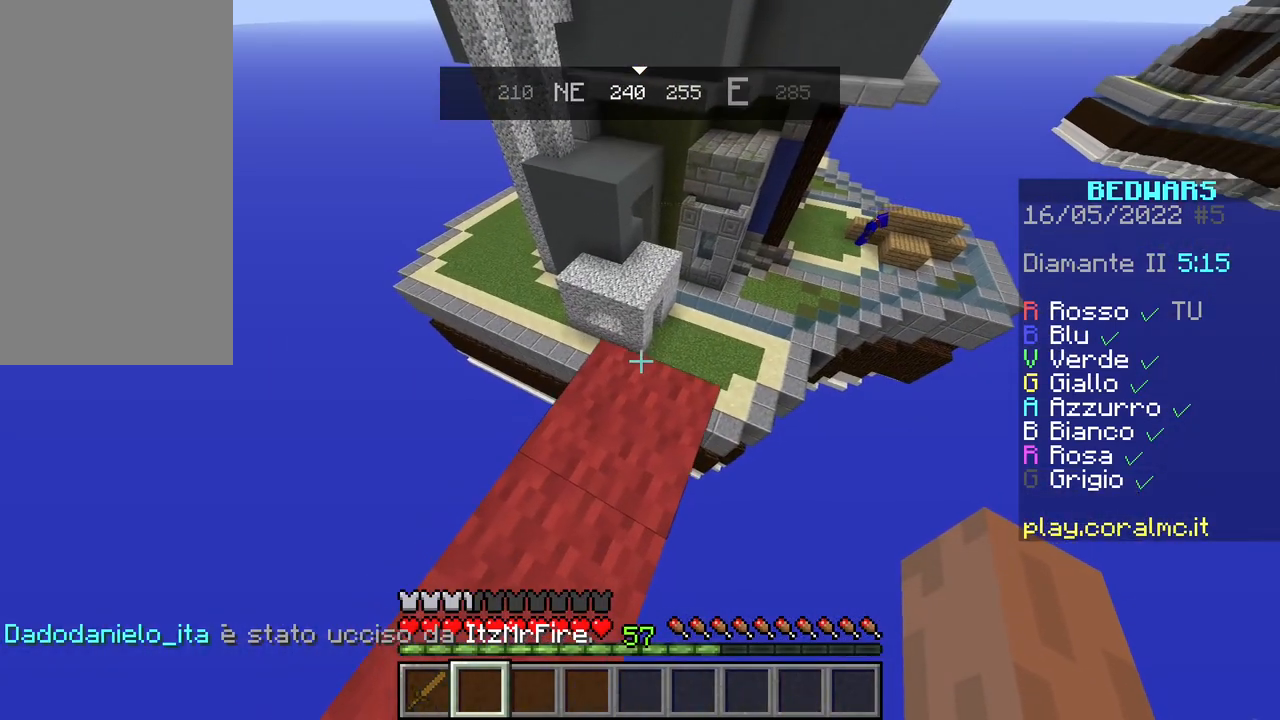
{"keys": [], "mouse": [], "events": [[117, "a", "up"]]}
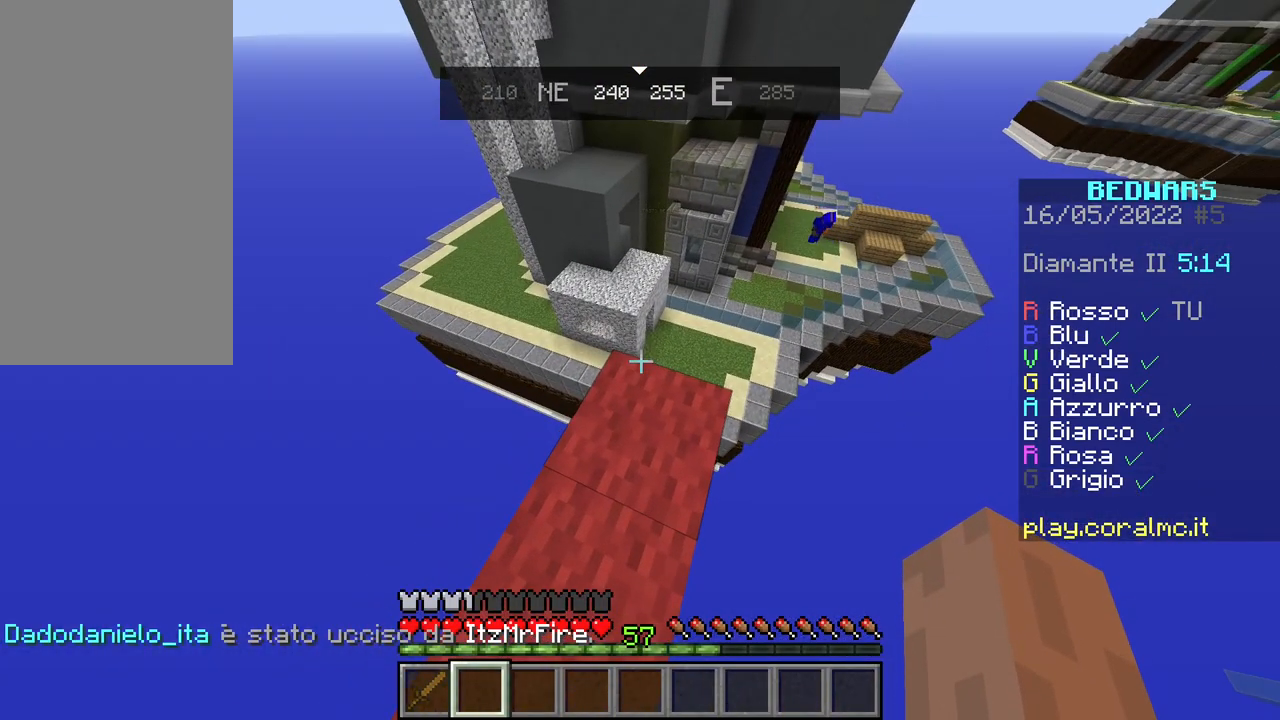
{"keys": ["a"], "mouse": [], "events": [[400, "a", "down"]]}
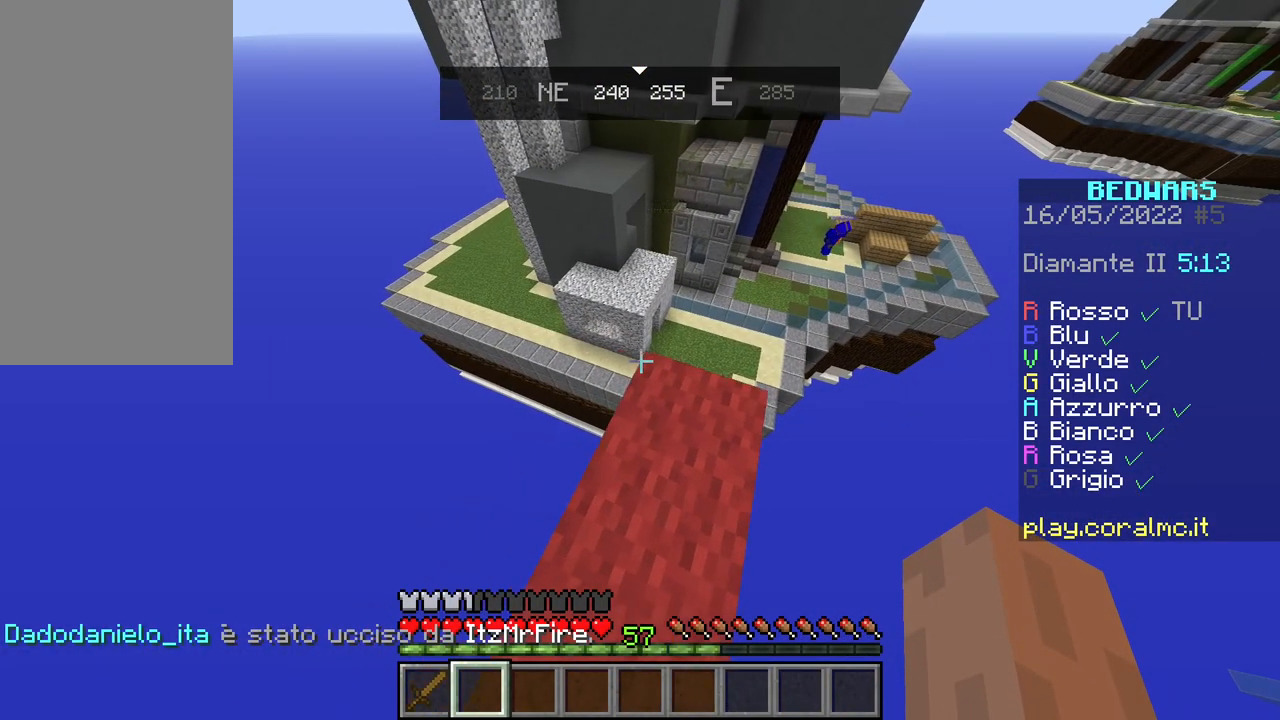
{"keys": [], "mouse": [], "events": [[33, "a", "up"]]}